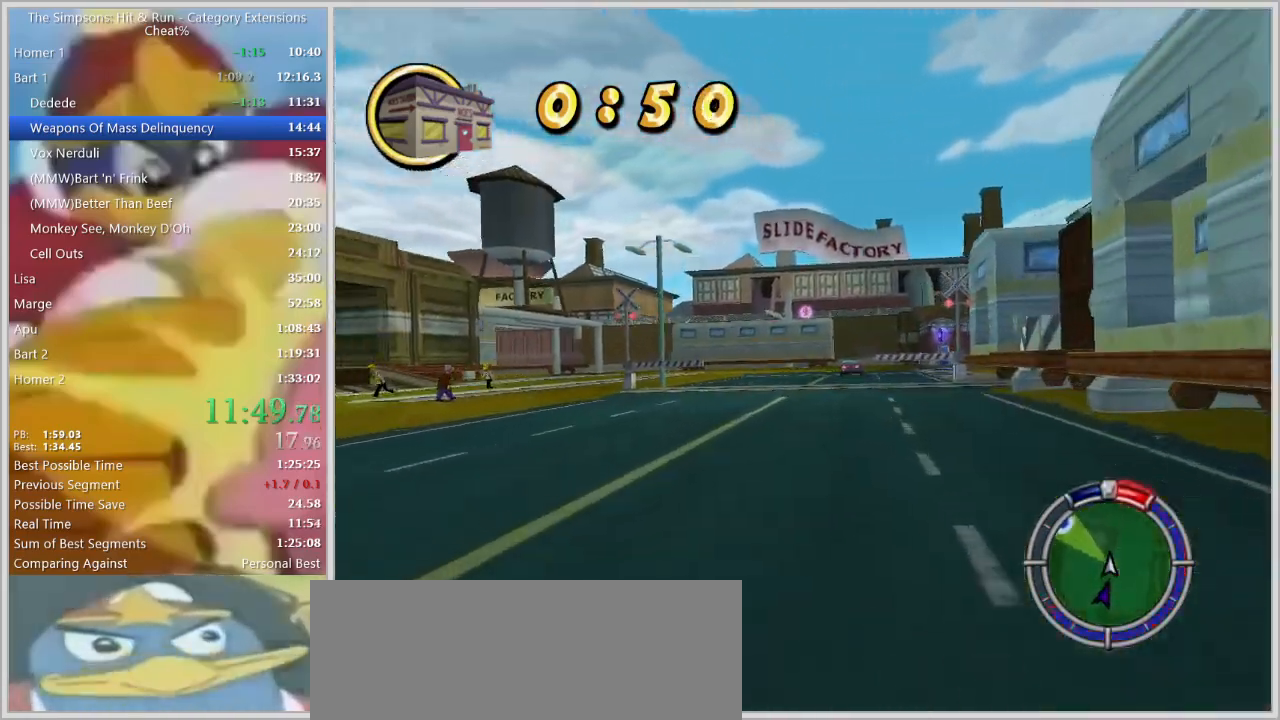
Gameplay with keyboard; each line is a JSON object with the keys held at the frame after it. "events" lists presses ("down") and releases ("up") of "a", "alt", "caps_lock", "ctrl", "d", "down", "e", "escape", "f1", "f10", "f11", "f12", "f2", "f3", "f4", "f5", "f6", "f7", "f8", "f9", "left", "q", "right", "s", "shift", "space", "tab", "up" and "w" between this image and that frame as [ms after this image, input, new state], when the widget could be followed in between. No other keys are recorded. Mouse input is not recorded.
{"keys": ["a"], "events": [[317, "s", "up"], [417, "space", "up"]]}
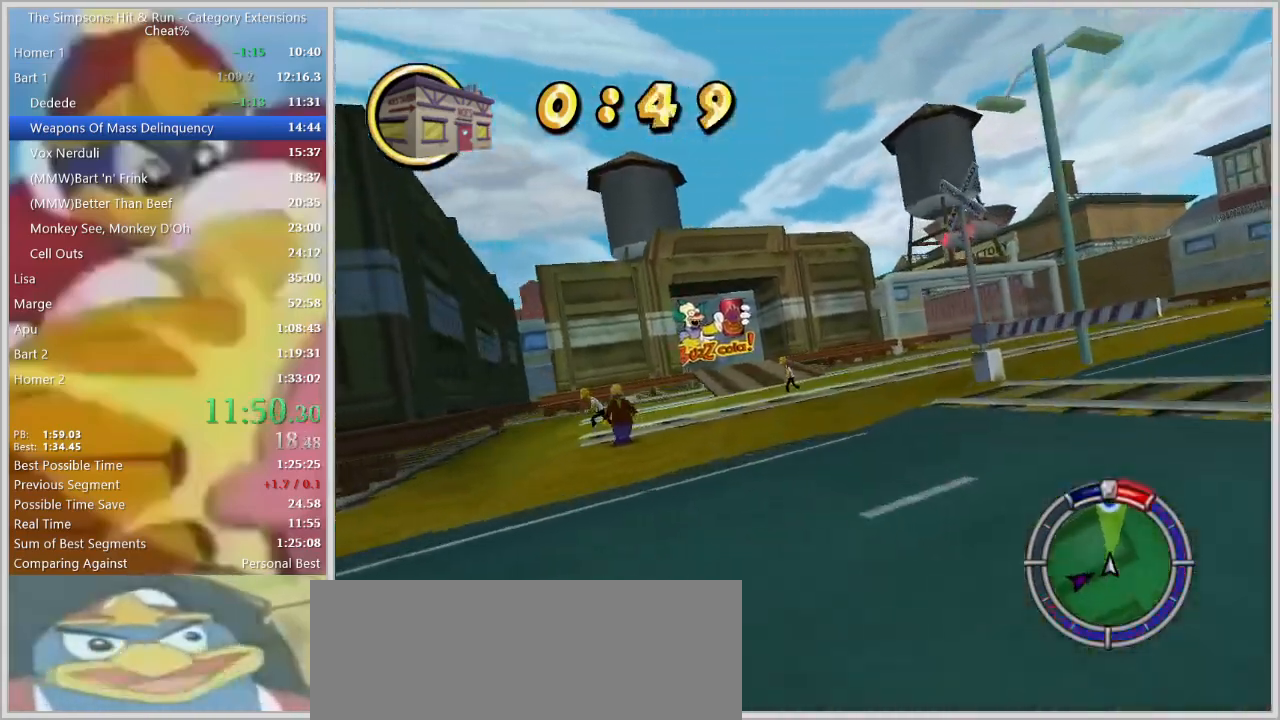
{"keys": ["a", "w"], "events": [[50, "a", "up"], [250, "w", "down"], [383, "a", "down"]]}
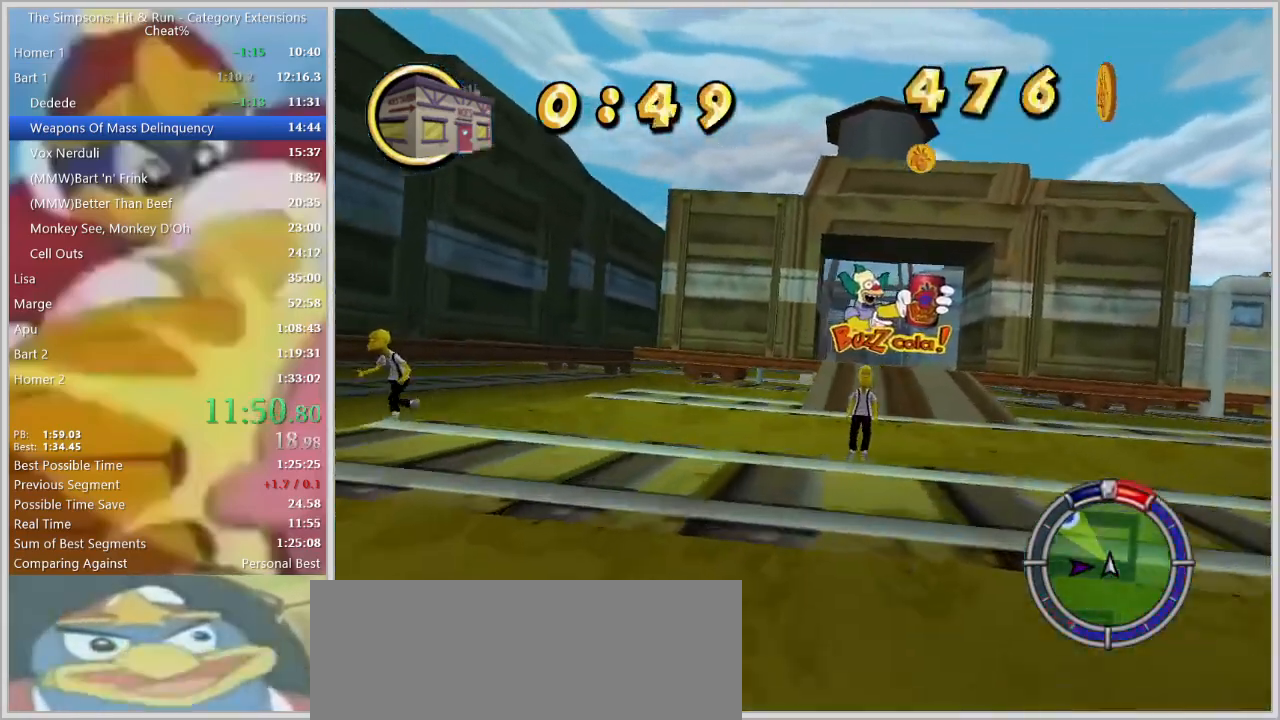
{"keys": [], "events": [[33, "a", "up"], [33, "d", "down"], [67, "w", "up"], [150, "w", "down"], [167, "d", "up"], [450, "a", "down"], [500, "a", "up"], [500, "w", "up"]]}
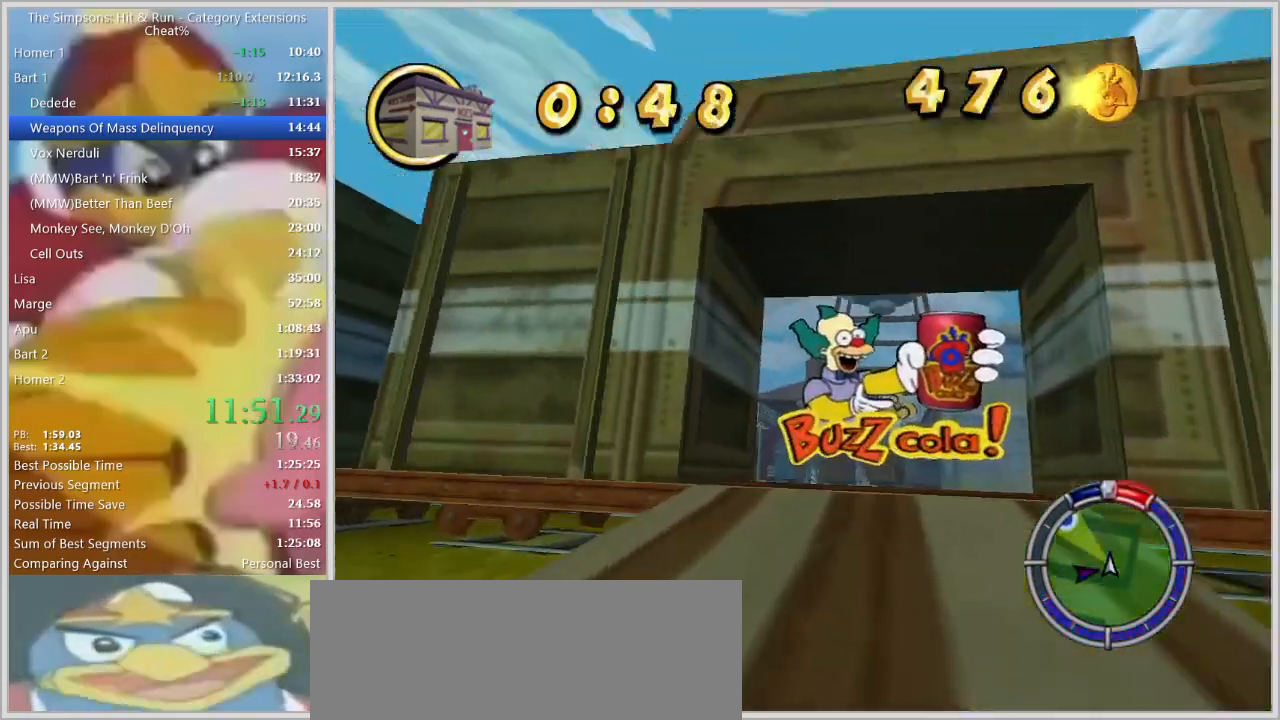
{"keys": ["s"], "events": [[133, "s", "down"], [233, "d", "down"], [283, "s", "up"], [367, "s", "down"], [467, "d", "up"]]}
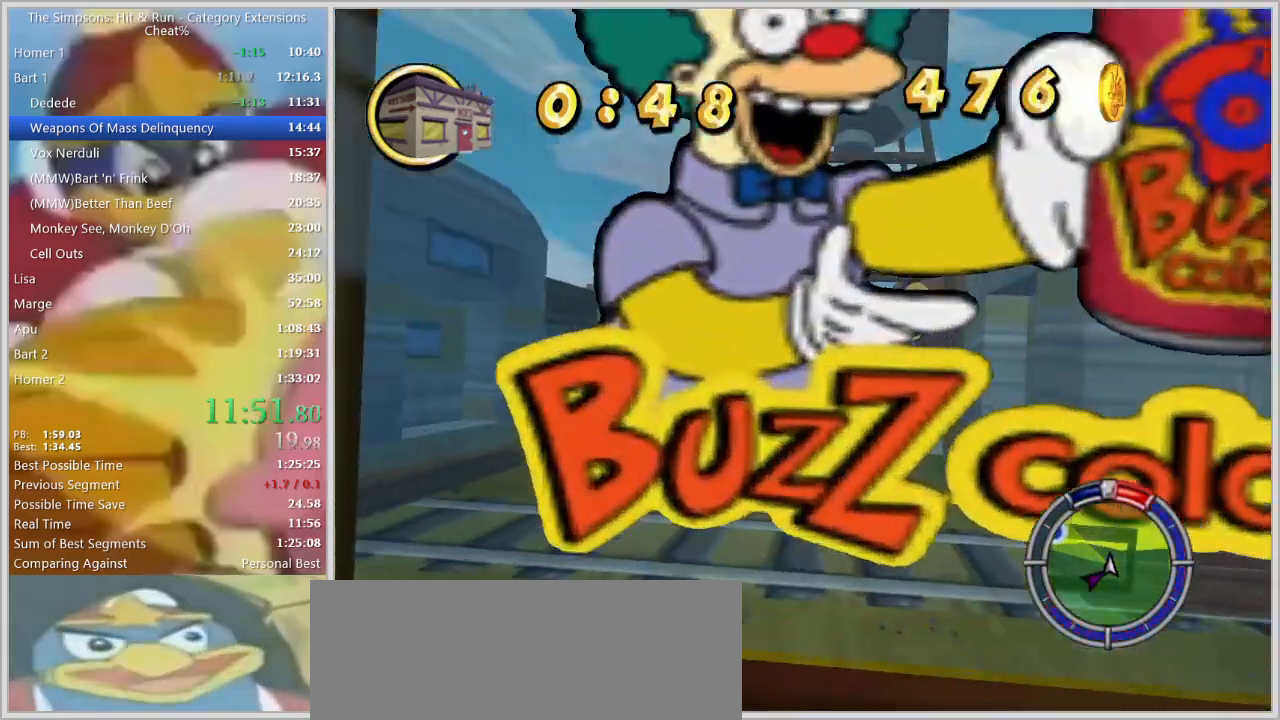
{"keys": ["a", "w"], "events": [[50, "s", "up"], [133, "w", "down"], [150, "a", "down"], [300, "a", "up"], [483, "a", "down"]]}
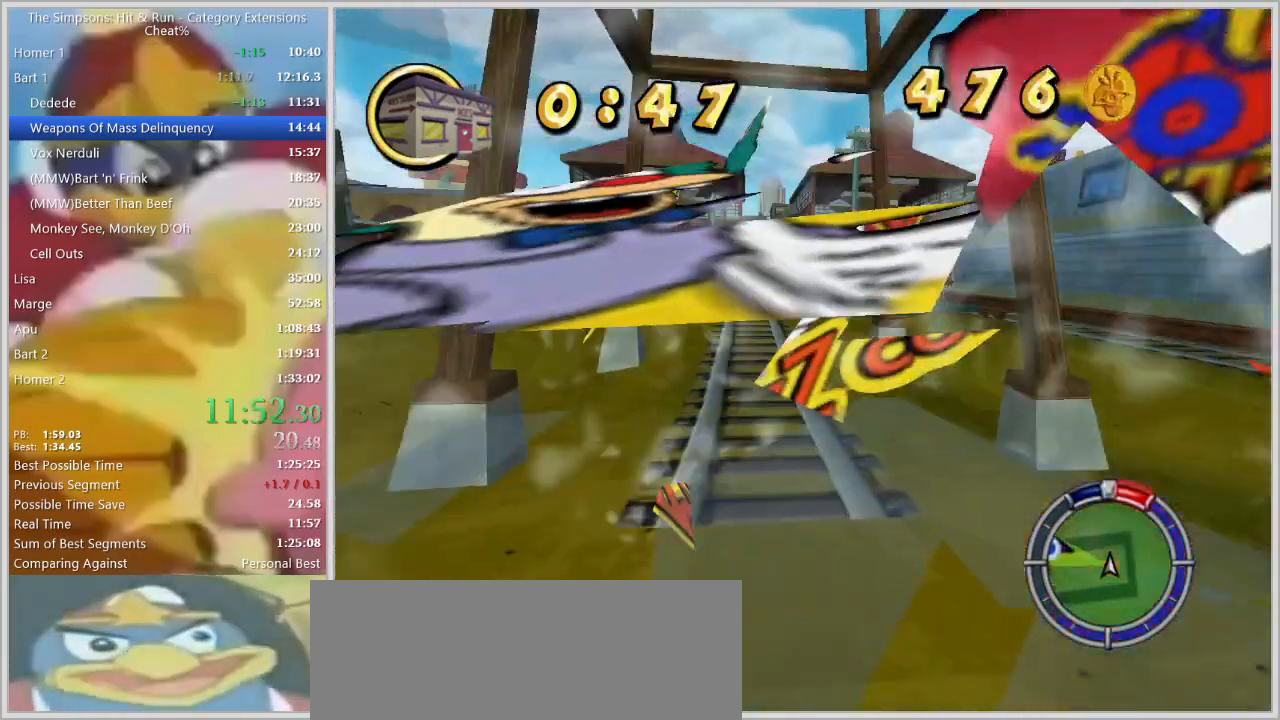
{"keys": ["d", "space"], "events": [[33, "w", "up"], [267, "space", "down"], [450, "d", "down"], [500, "a", "up"]]}
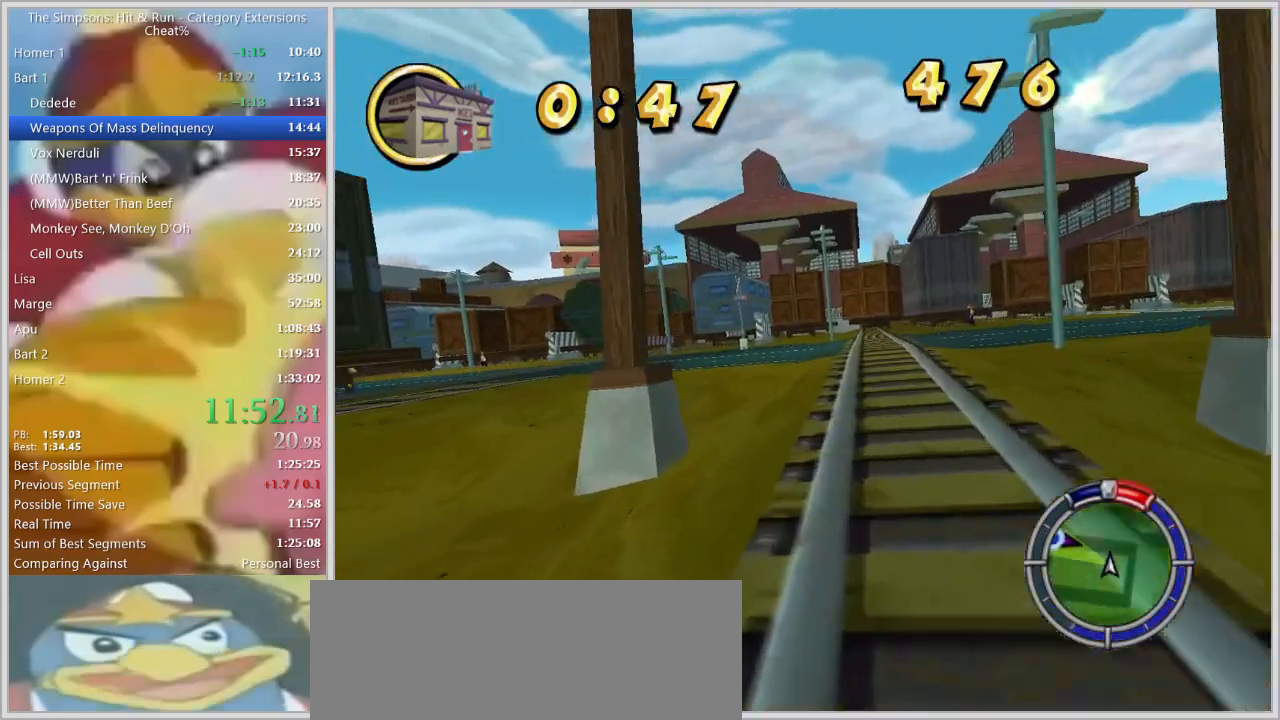
{"keys": ["a", "space"], "events": [[83, "w", "down"], [133, "a", "down"], [133, "d", "up"], [317, "a", "up"], [367, "a", "down"], [417, "w", "up"]]}
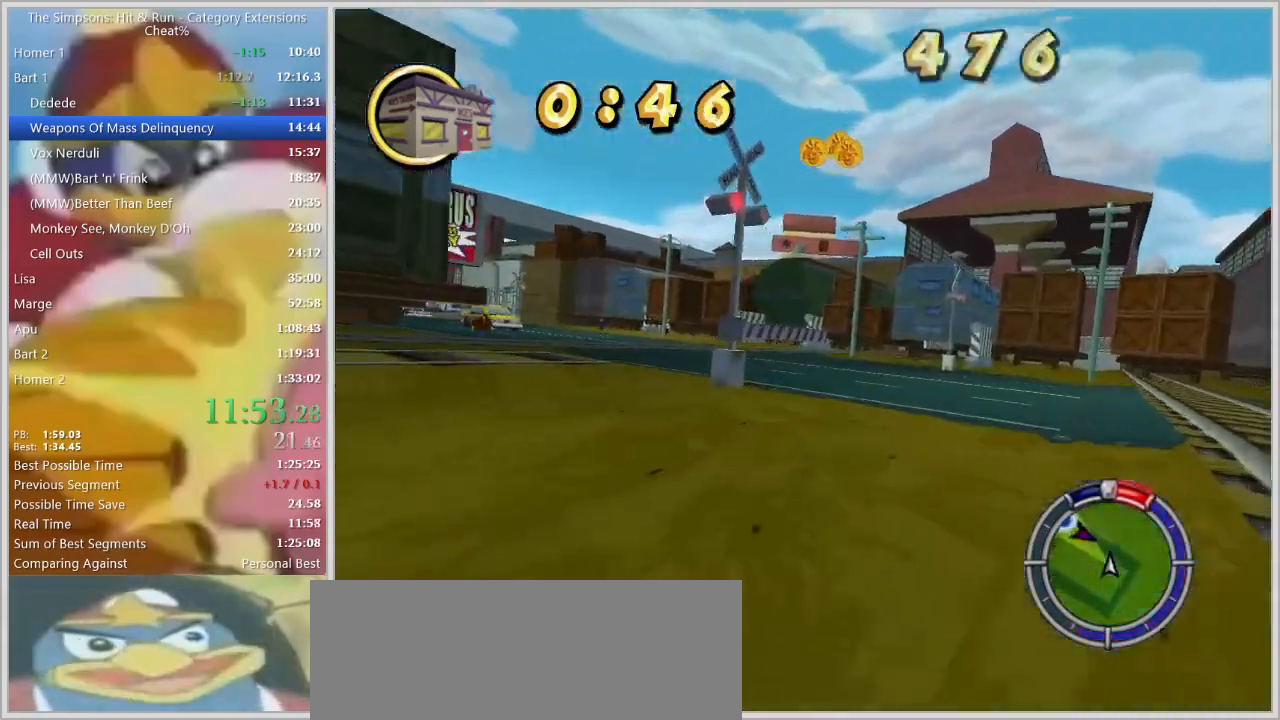
{"keys": ["d"], "events": [[200, "a", "up"], [200, "d", "down"], [200, "w", "down"], [333, "space", "up"], [333, "w", "up"]]}
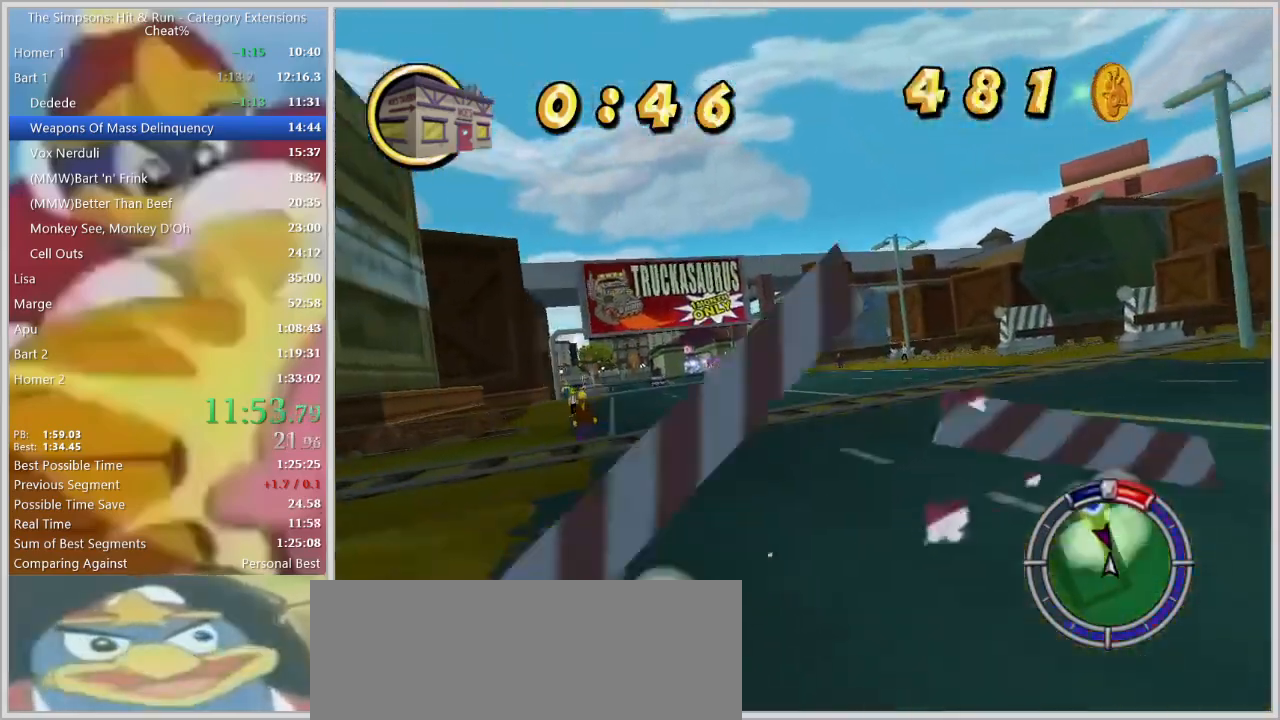
{"keys": ["d"], "events": [[117, "w", "down"], [167, "d", "up"], [217, "a", "down"], [267, "w", "up"], [500, "a", "up"], [500, "d", "down"]]}
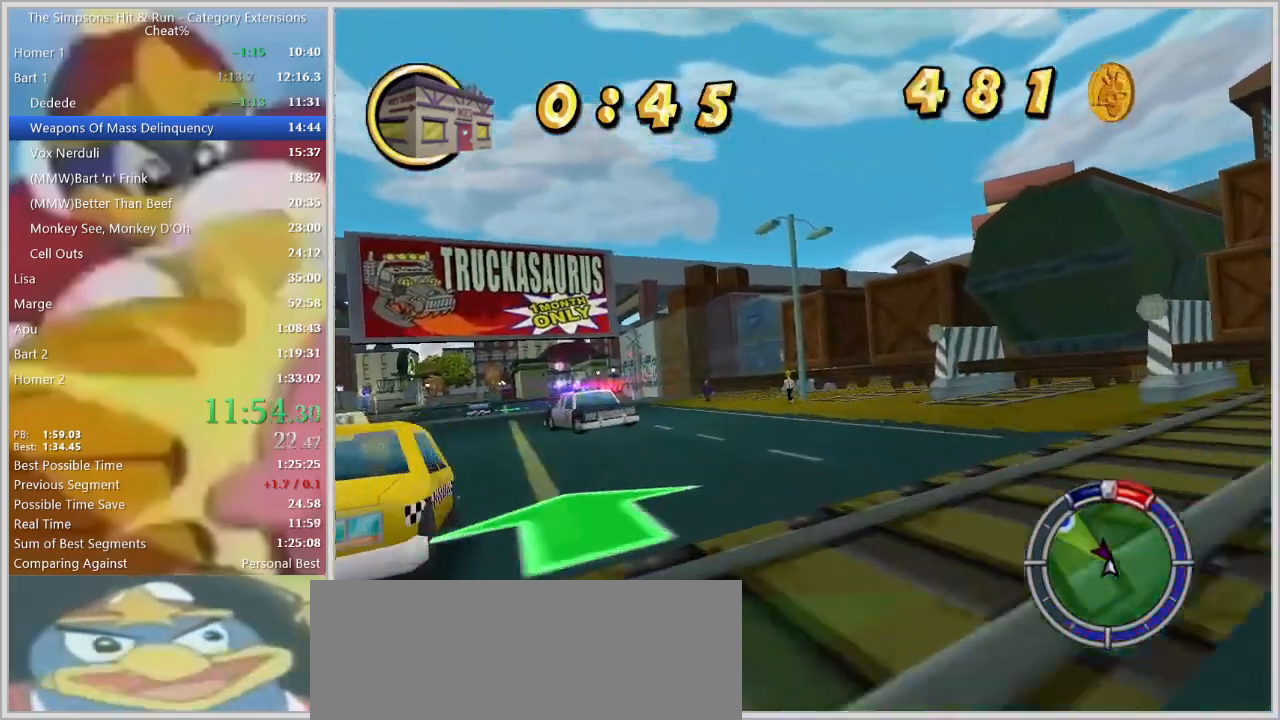
{"keys": ["a"], "events": [[100, "w", "down"], [233, "d", "up"], [283, "a", "down"], [317, "w", "up"]]}
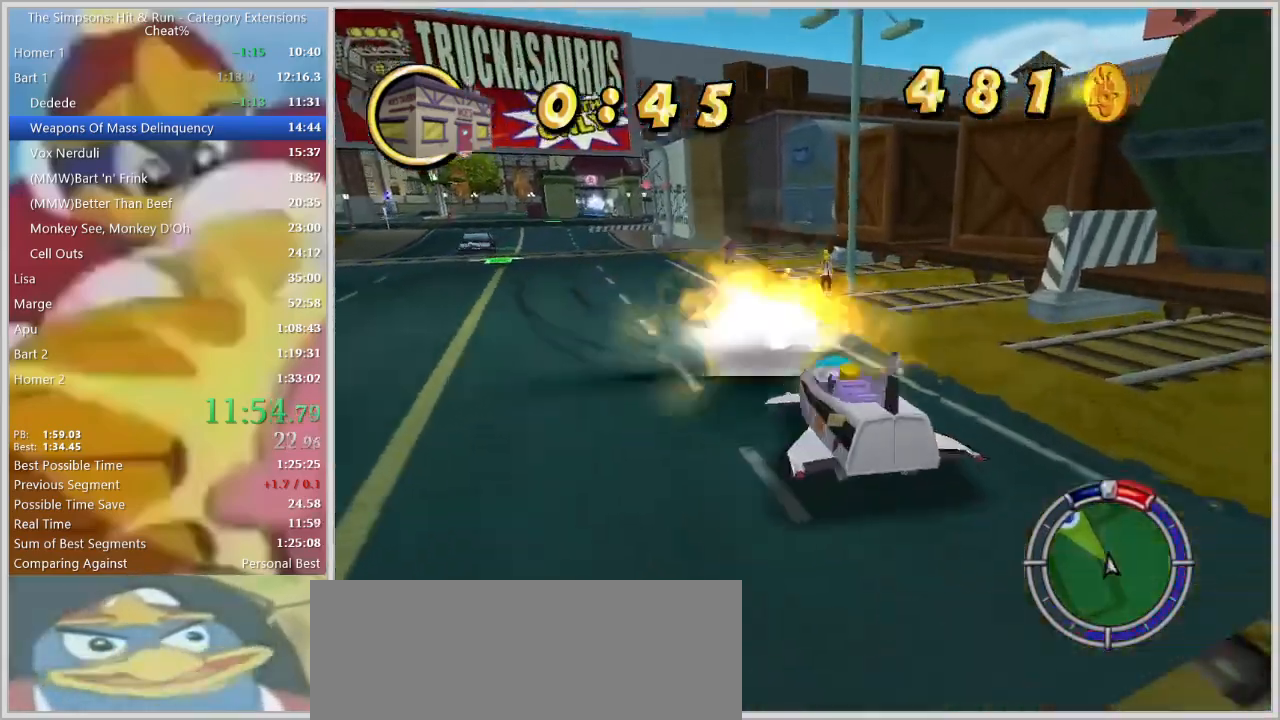
{"keys": ["d", "w"], "events": [[200, "w", "down"], [283, "a", "up"], [483, "d", "down"]]}
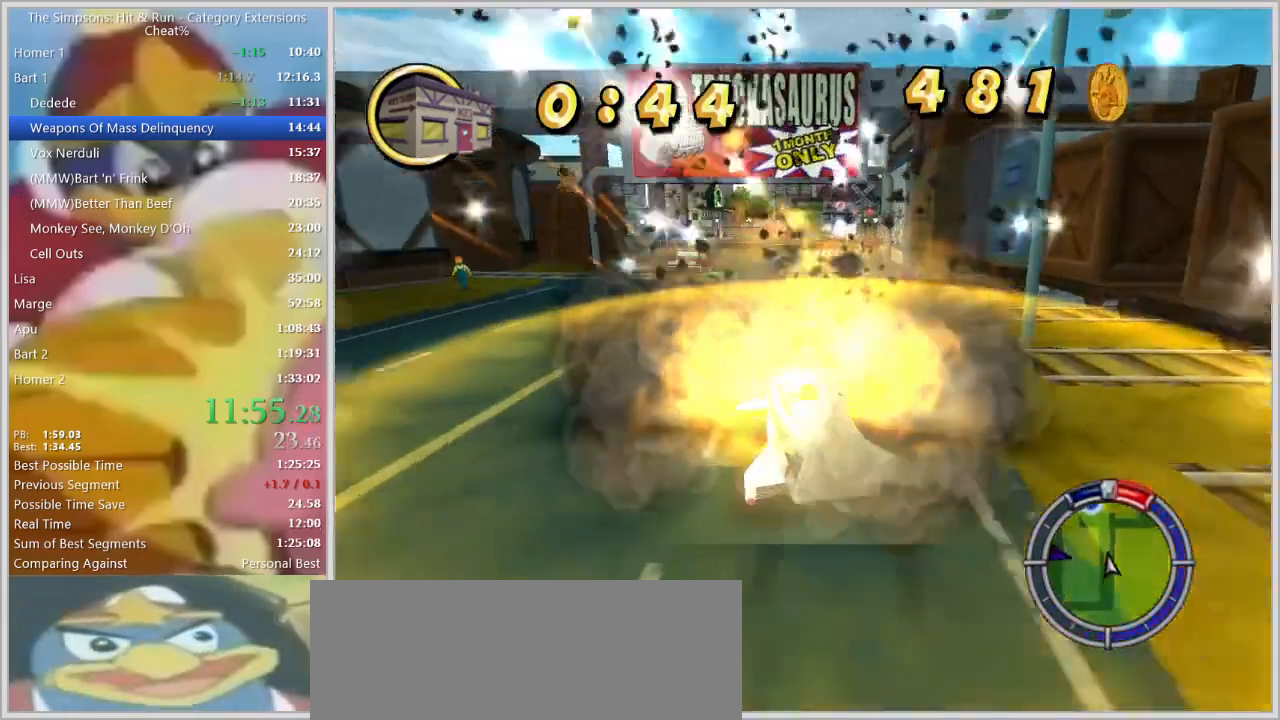
{"keys": ["d", "w"], "events": [[317, "d", "up"], [400, "d", "down"]]}
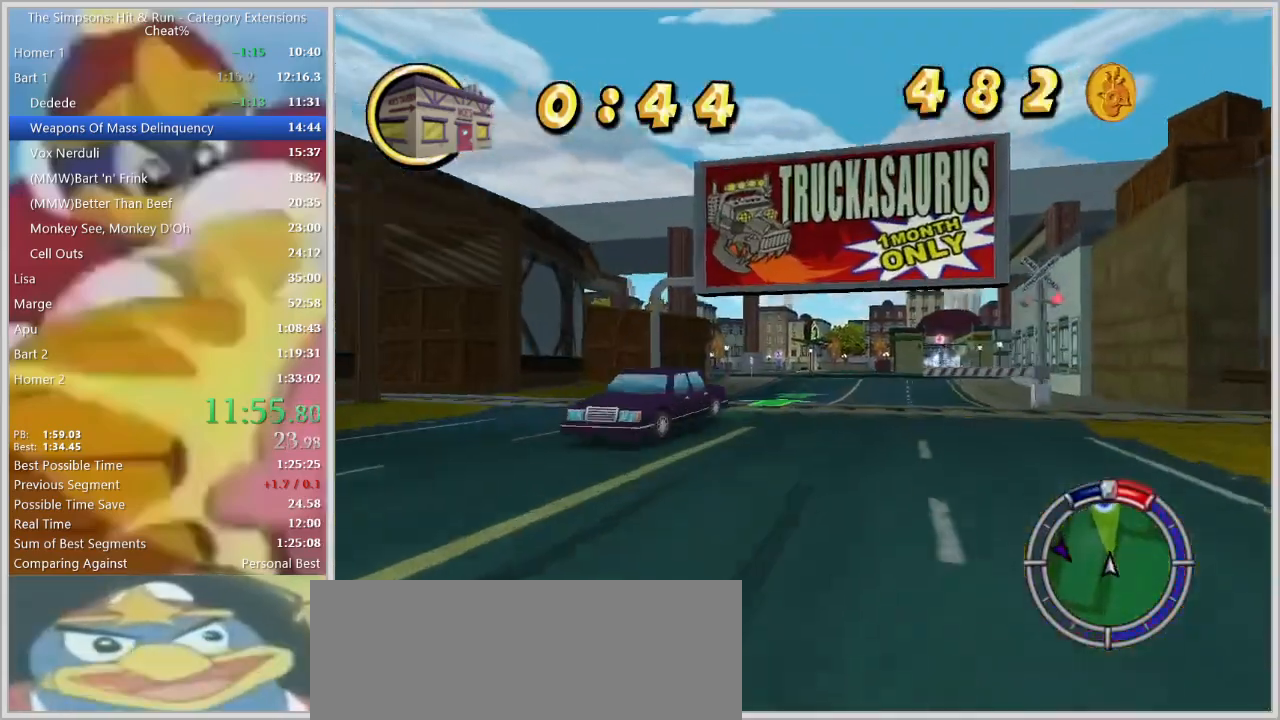
{"keys": ["w"], "events": [[183, "d", "up"]]}
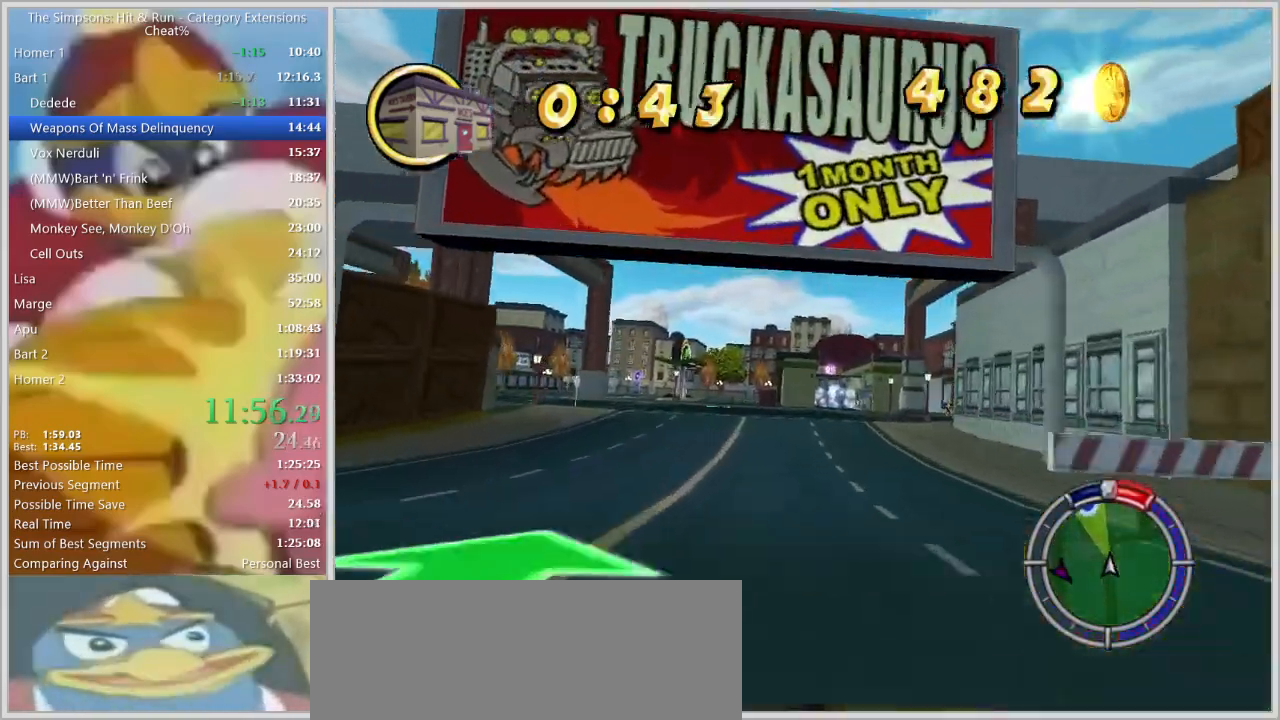
{"keys": ["d", "s"], "events": [[50, "d", "down"], [250, "w", "up"], [333, "s", "down"]]}
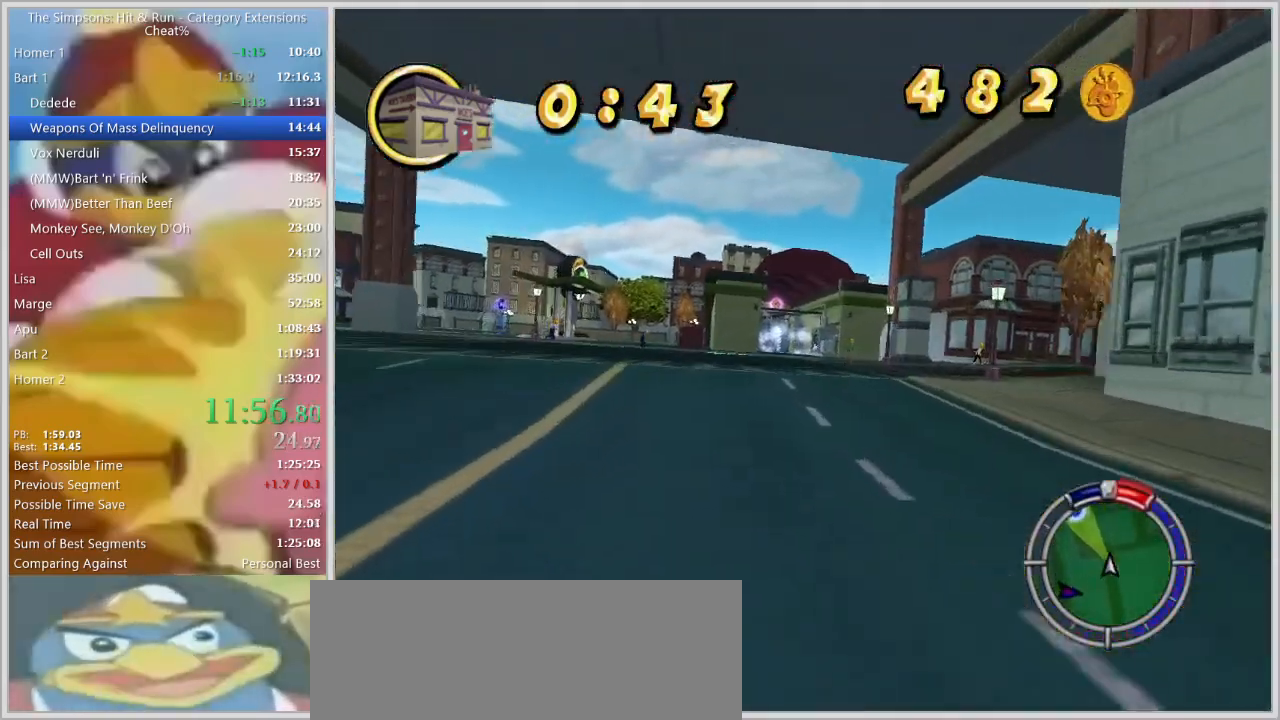
{"keys": ["a", "s"], "events": [[33, "d", "up"], [167, "d", "down"], [350, "d", "up"], [500, "a", "down"]]}
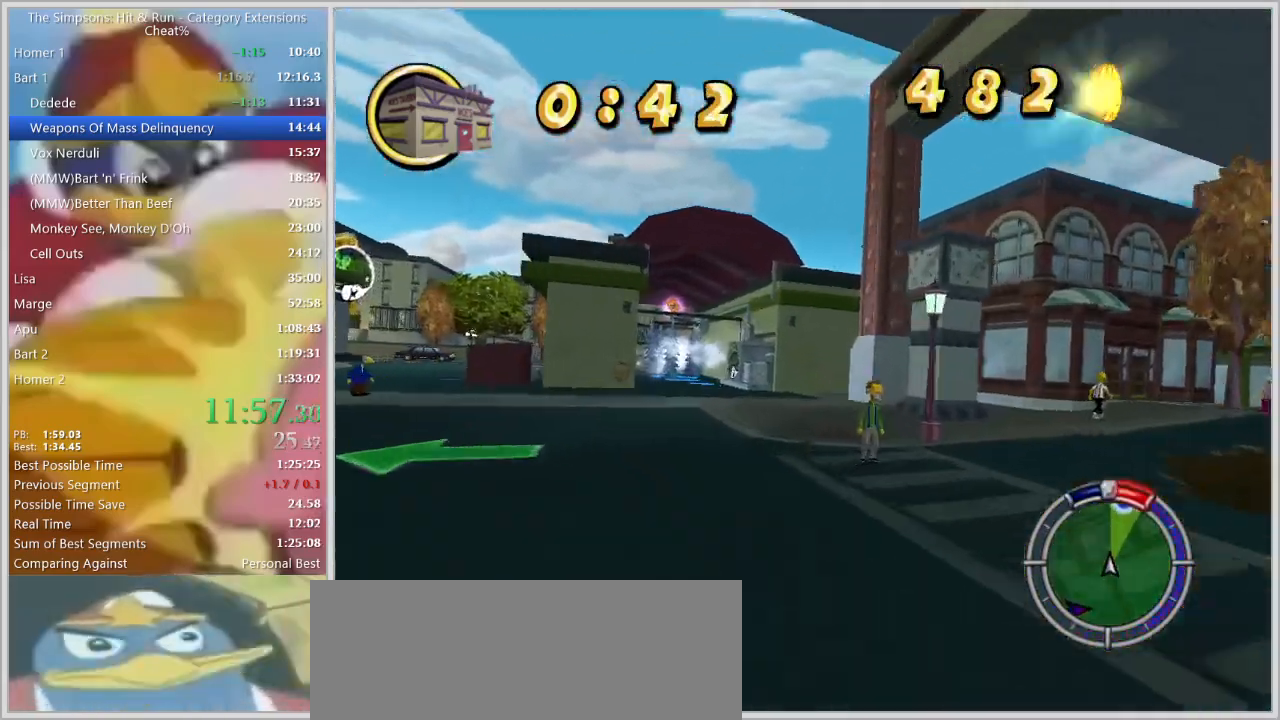
{"keys": ["a"]}
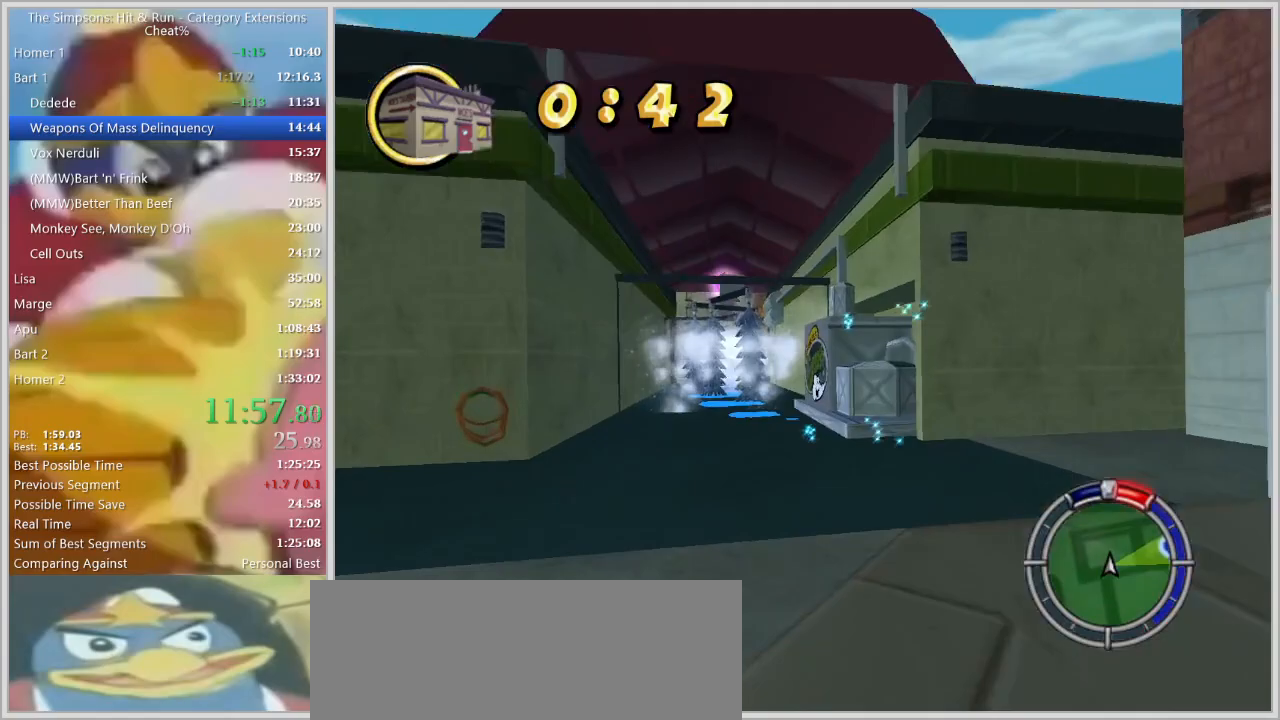
{"keys": ["d"], "events": [[50, "s", "down"], [283, "s", "up"], [433, "d", "down"], [483, "a", "up"]]}
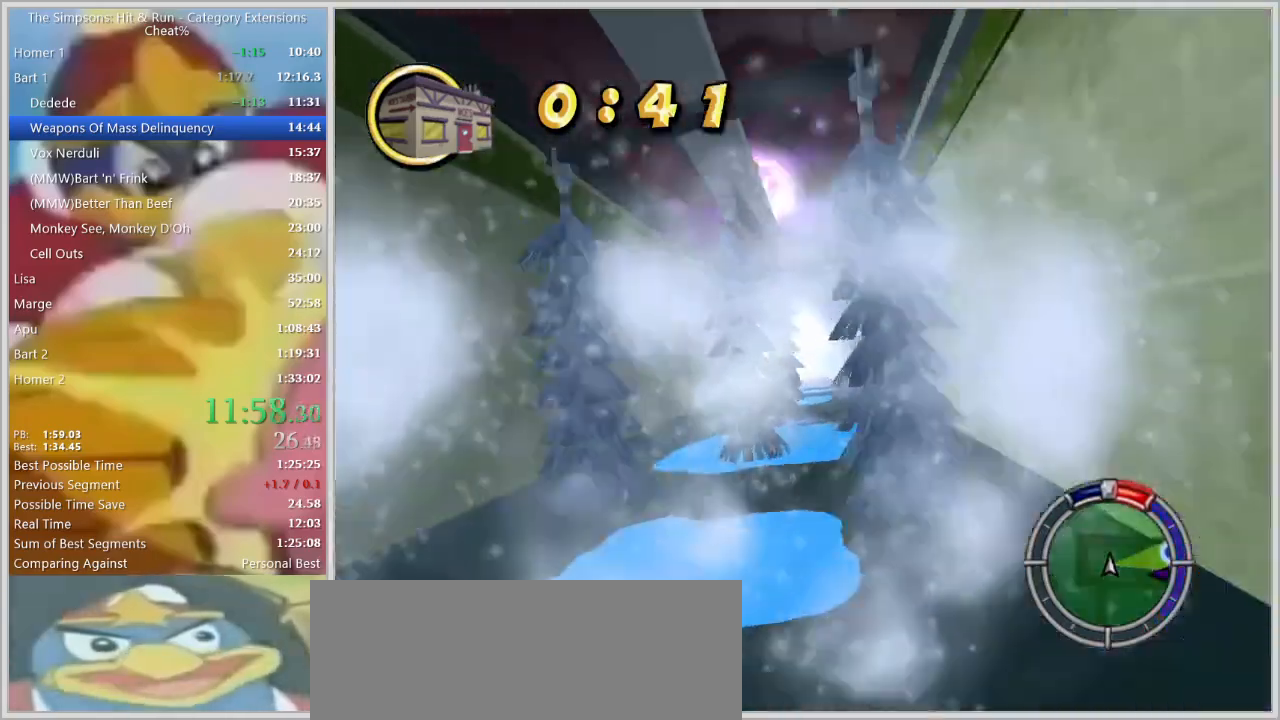
{"keys": ["d", "s", "space"], "events": [[17, "w", "down"], [117, "d", "up"], [167, "a", "down"], [267, "a", "up"], [267, "d", "down"], [267, "w", "up"], [400, "space", "down"], [450, "s", "down"]]}
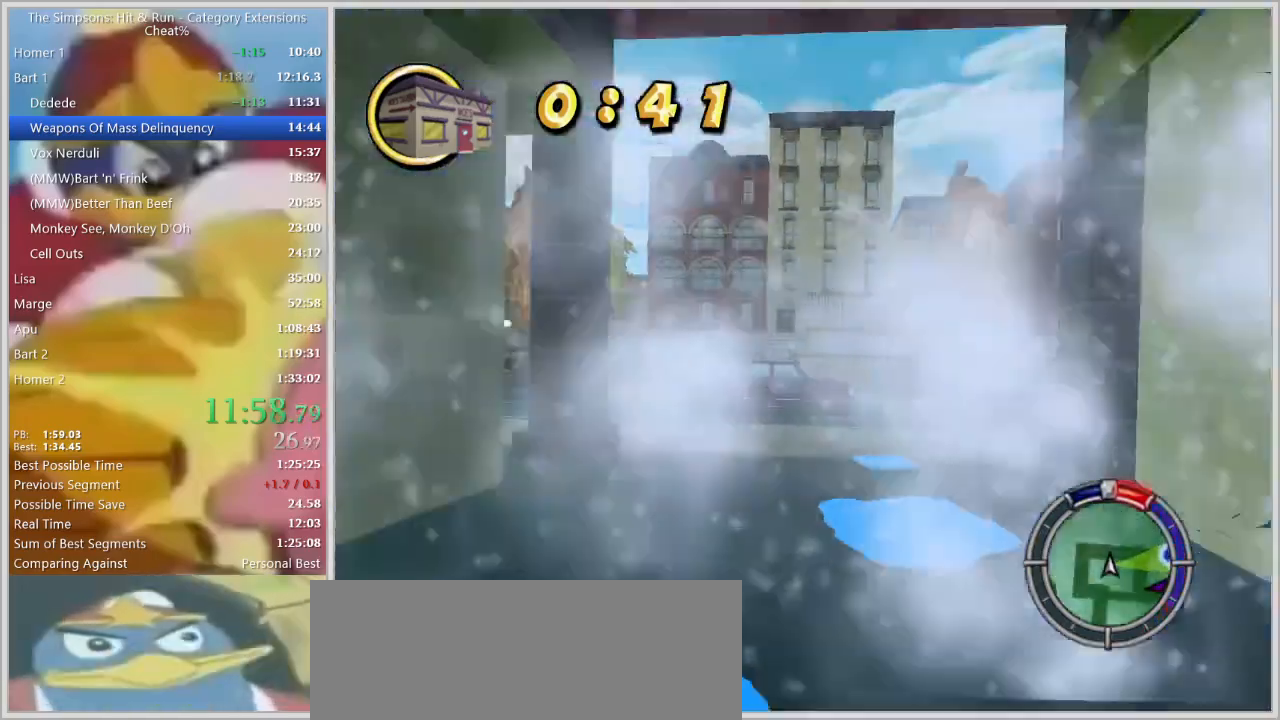
{"keys": ["d", "space"]}
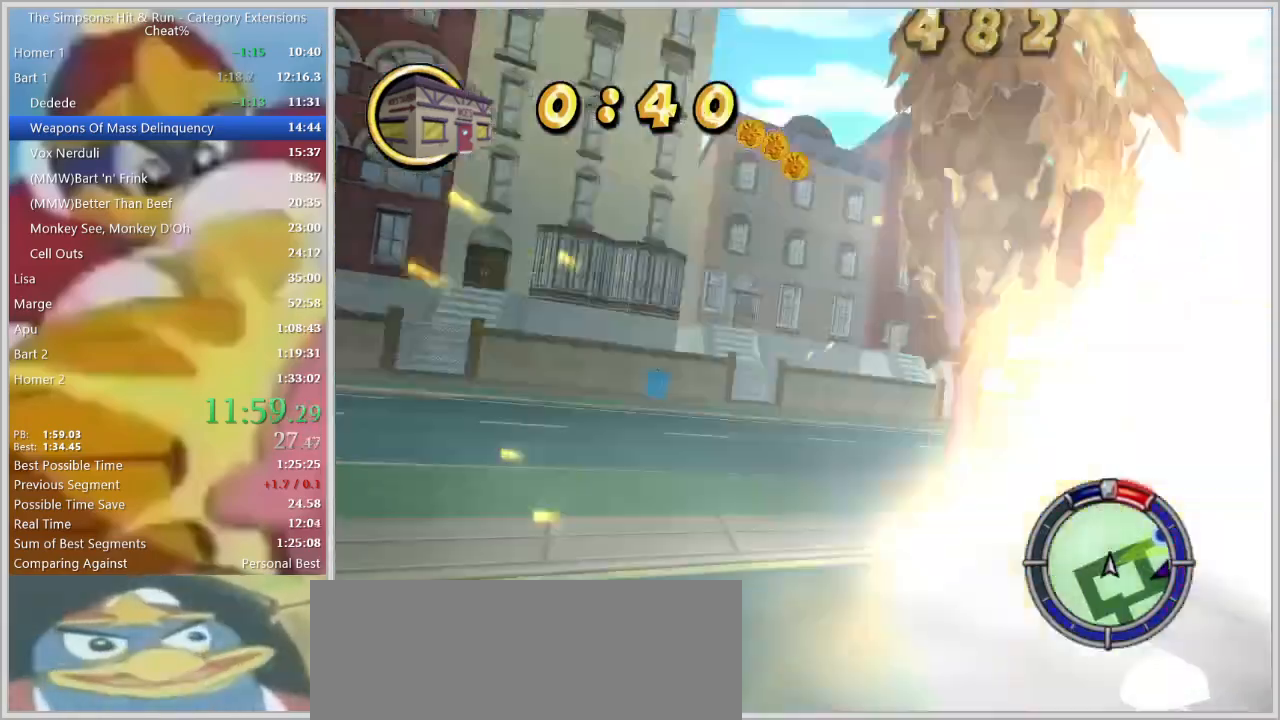
{"keys": ["d", "space"], "events": [[17, "d", "up"], [17, "space", "up"], [50, "a", "down"], [150, "a", "up"], [150, "d", "down"], [333, "s", "down"], [383, "space", "down"], [483, "s", "up"]]}
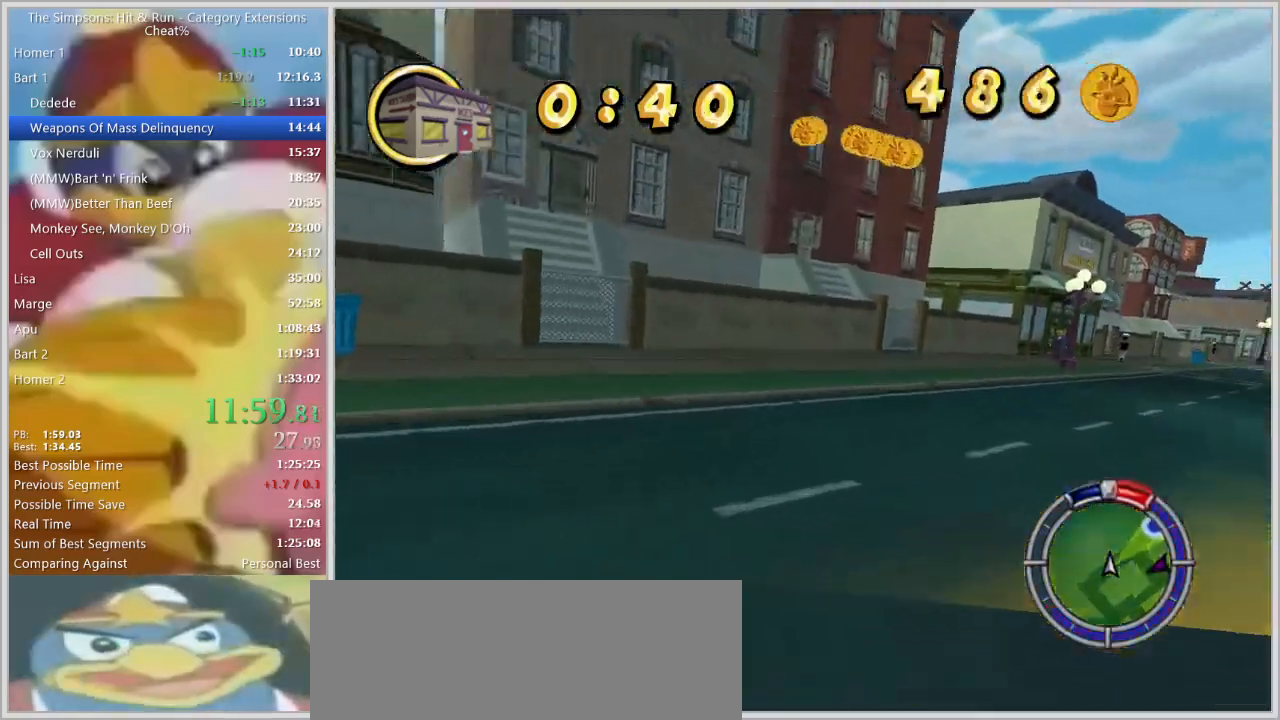
{"keys": ["w"], "events": [[117, "space", "up"], [117, "w", "down"], [300, "w", "up"], [450, "d", "up"], [500, "w", "down"]]}
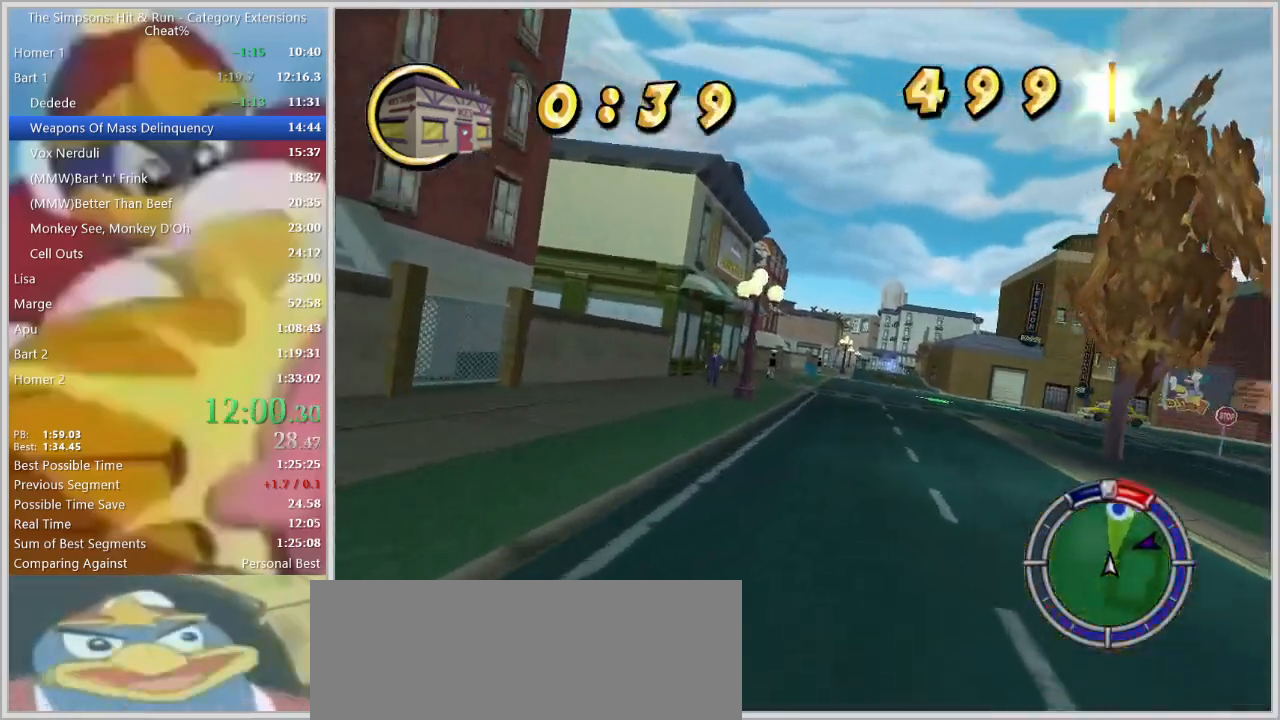
{"keys": ["w"], "events": [[133, "a", "down"], [283, "a", "up"], [367, "d", "down"], [467, "d", "up"]]}
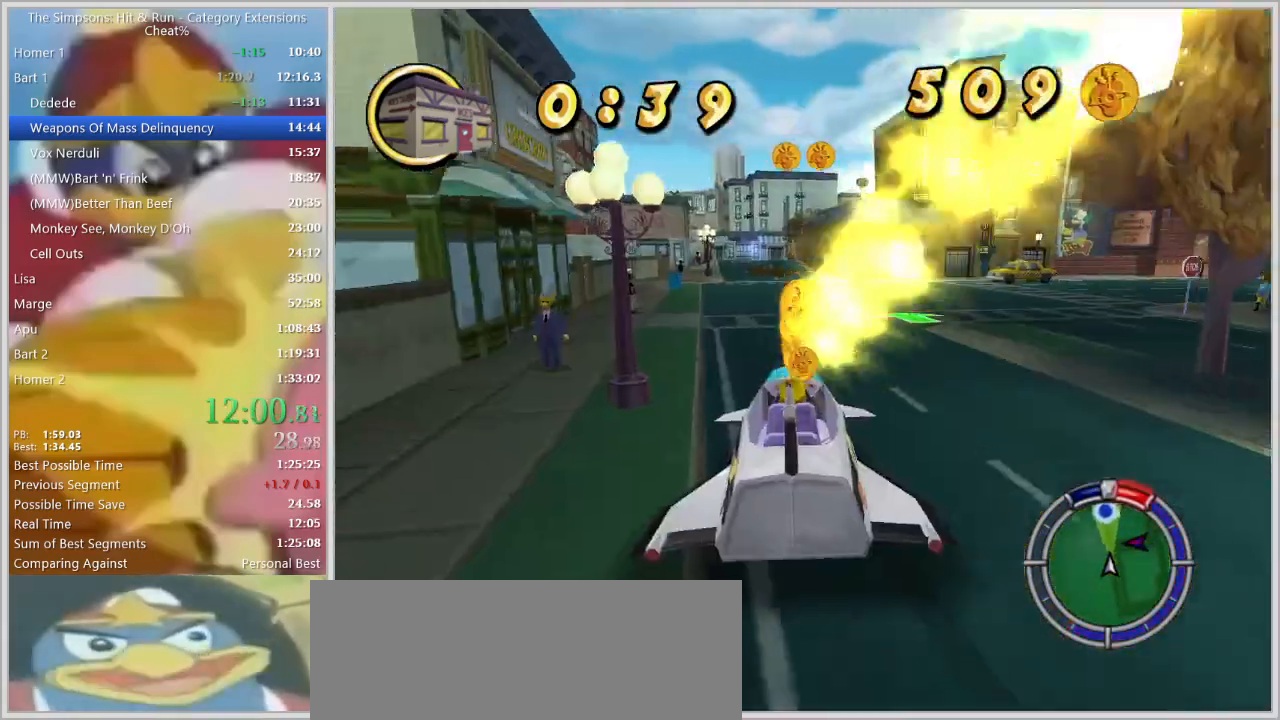
{"keys": ["s"], "events": [[17, "a", "down"], [200, "a", "up"], [383, "w", "up"], [483, "s", "down"]]}
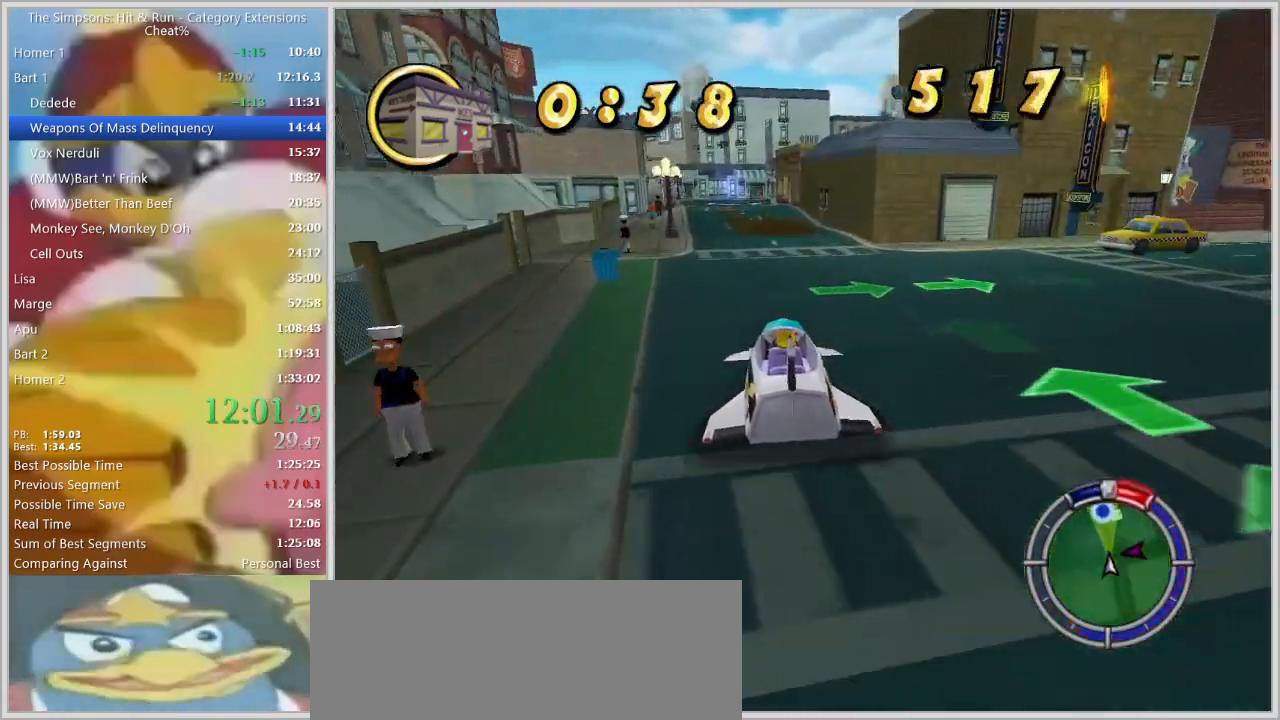
{"keys": ["s", "space"], "events": [[33, "space", "down"], [217, "s", "up"], [217, "space", "up"], [450, "s", "down"], [500, "space", "down"]]}
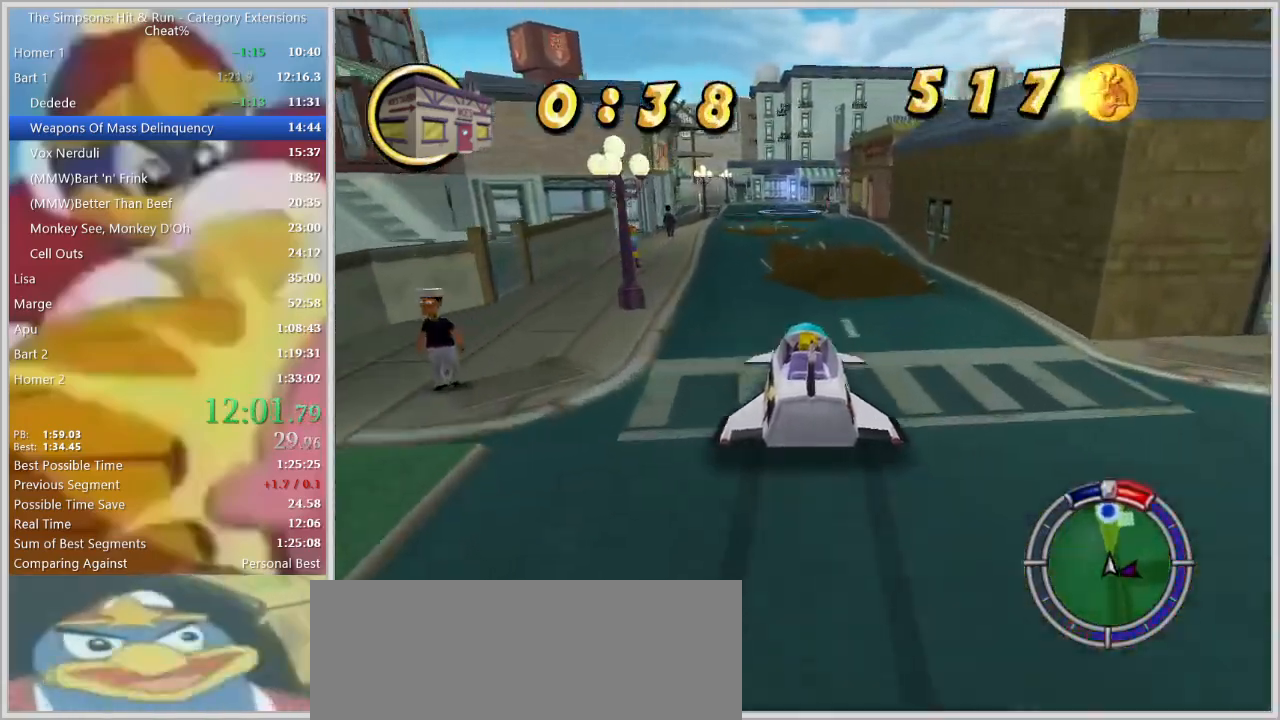
{"keys": ["d", "s"], "events": [[283, "space", "up"], [367, "d", "down"]]}